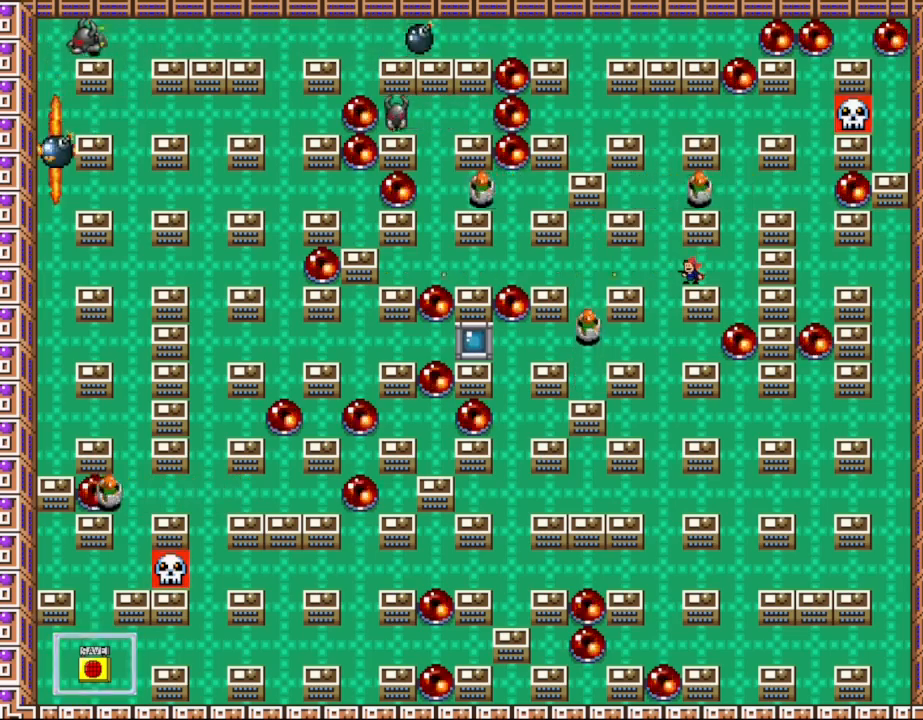
Gameplay with keyboard; each line is a JSON object with the keys held at the frame after it. "events" lists presses ("down") and releases ("up") of "down", "l_up", "left", "r", "r_up", "right", "up" and "z" between this image and that frame as [ms after this image, input, new state], when the widget could be followed in between. No other keys are recorded. Mouse input is not recorded. Key names are as the overlay labels them; some are game actions (e.g. jump) rather than physical keys.
{"keys": ["z"], "events": [[17, "z", "up"], [117, "z", "down"], [183, "z", "up"], [300, "z", "down"], [367, "z", "up"], [483, "z", "down"]]}
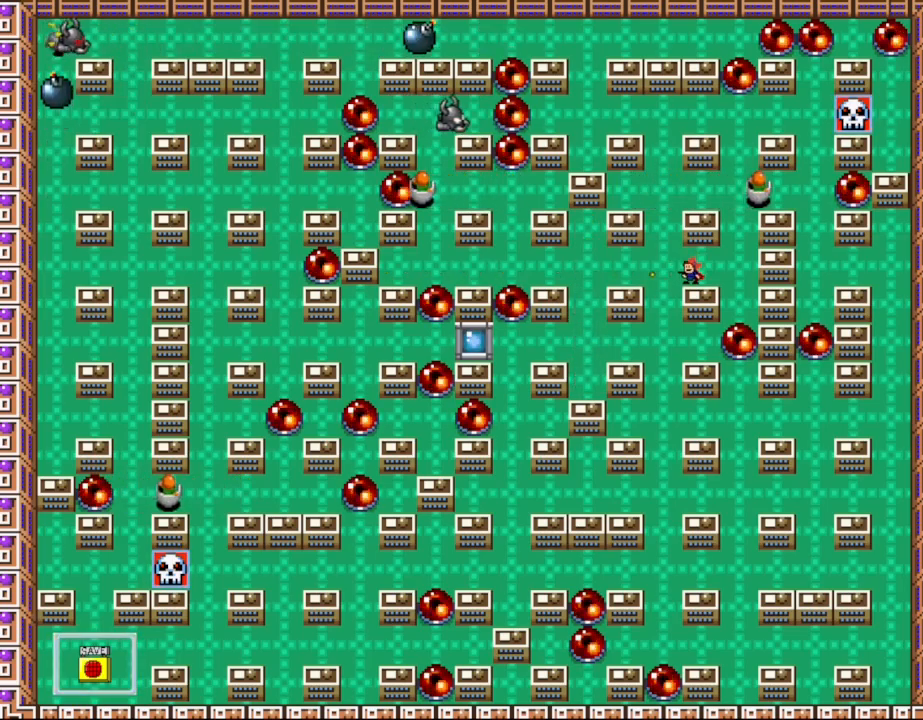
{"keys": [], "events": [[50, "z", "up"], [167, "z", "down"], [233, "z", "up"], [333, "z", "down"], [417, "z", "up"]]}
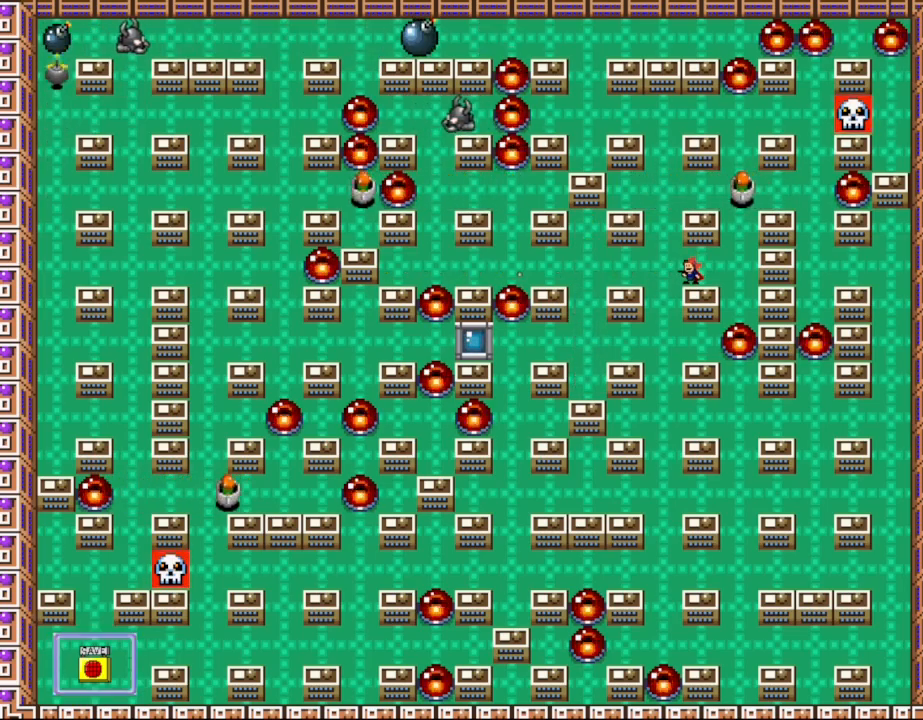
{"keys": [], "events": []}
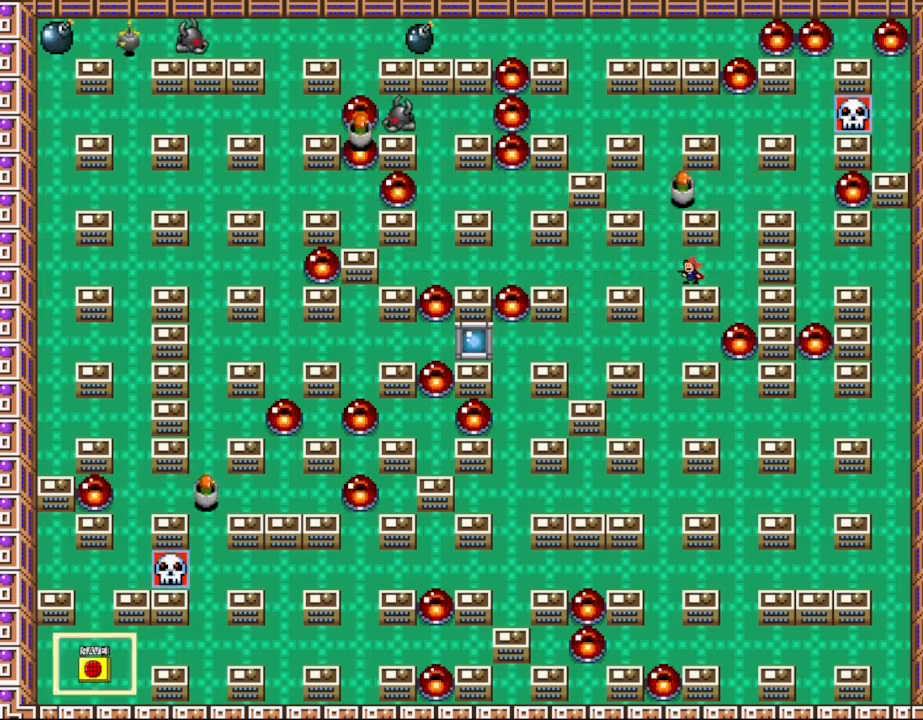
{"keys": [], "events": []}
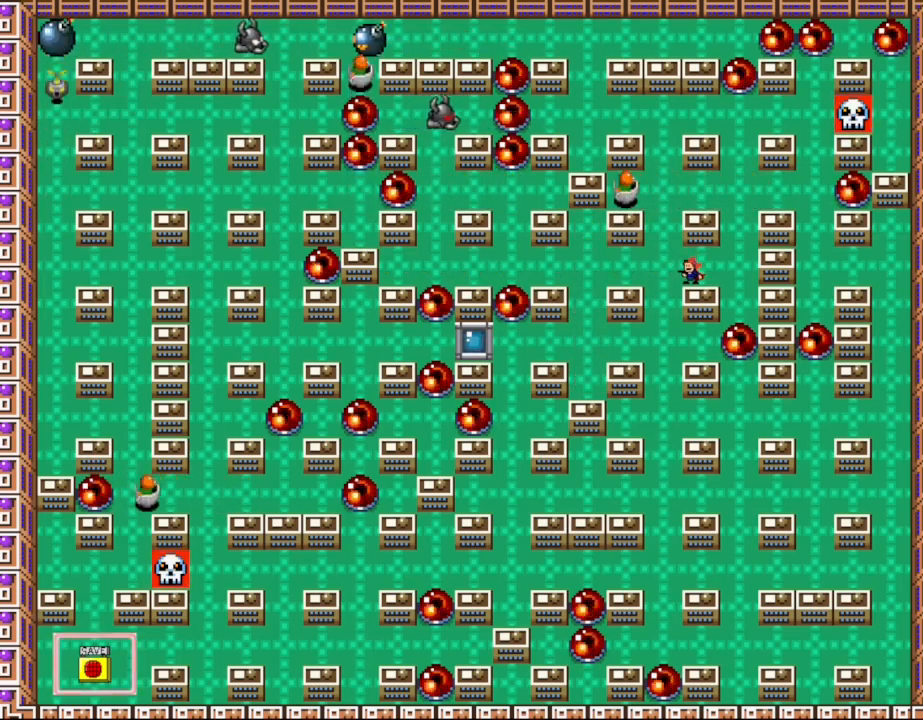
{"keys": ["left"], "events": [[500, "left", "down"]]}
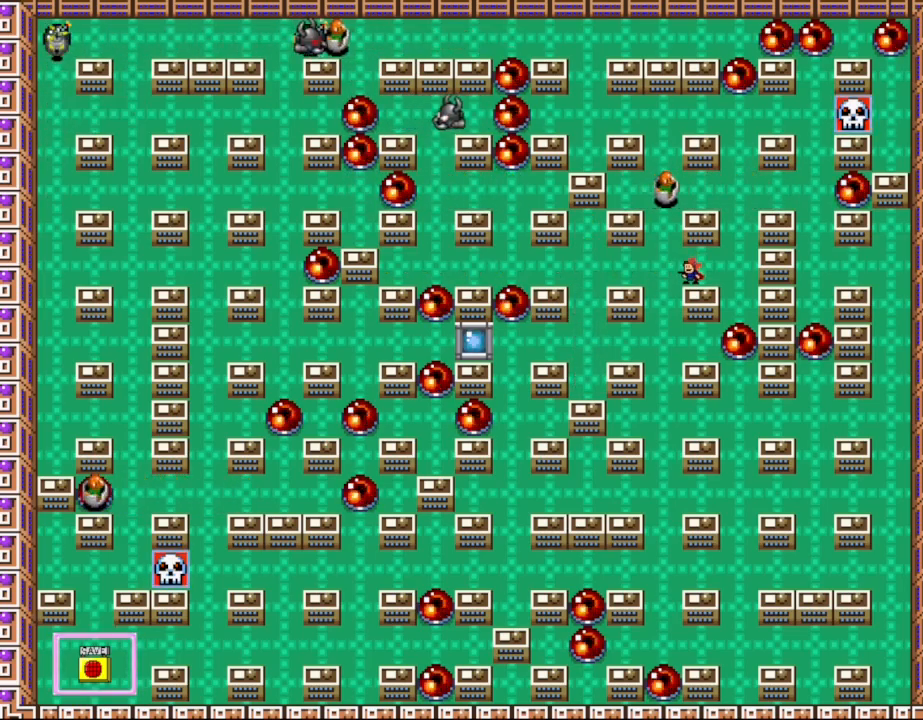
{"keys": [], "events": [[33, "left", "up"]]}
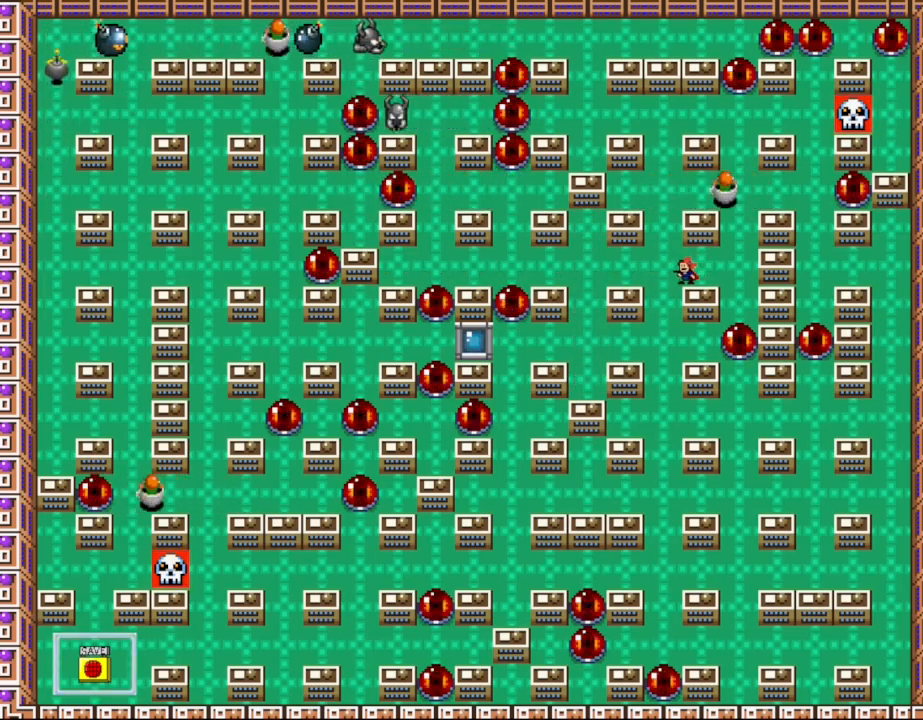
{"keys": ["right", "z"], "events": [[250, "l_up", "down"], [250, "left", "down"], [417, "left", "up"], [450, "right", "down"], [500, "l_up", "up"], [500, "z", "down"]]}
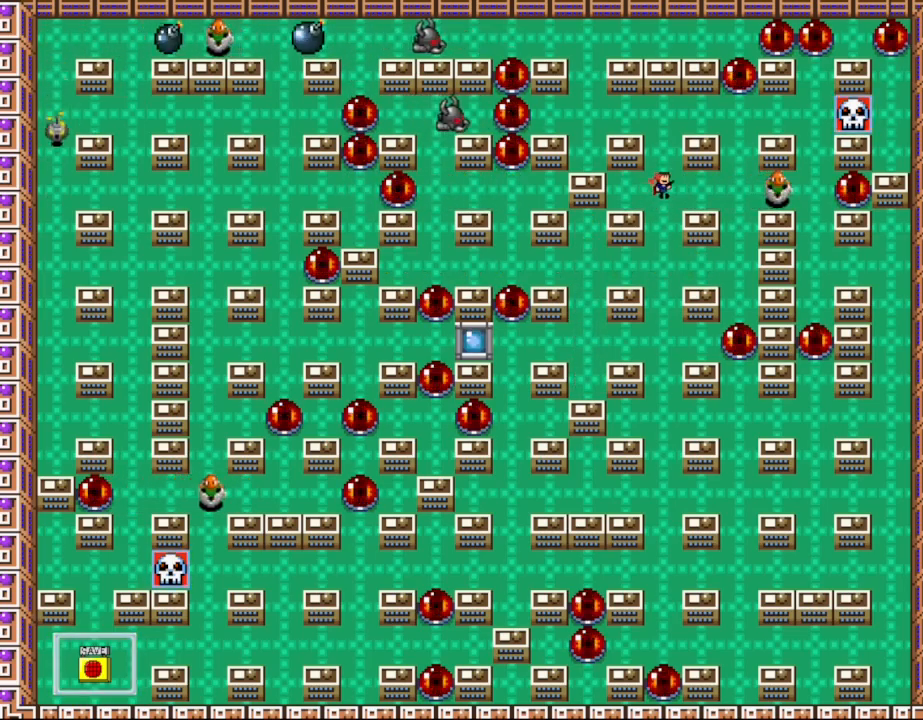
{"keys": [], "events": [[17, "right", "up"], [100, "z", "up"], [167, "z", "down"], [283, "z", "up"], [350, "l_up", "down"], [383, "l_up", "up"]]}
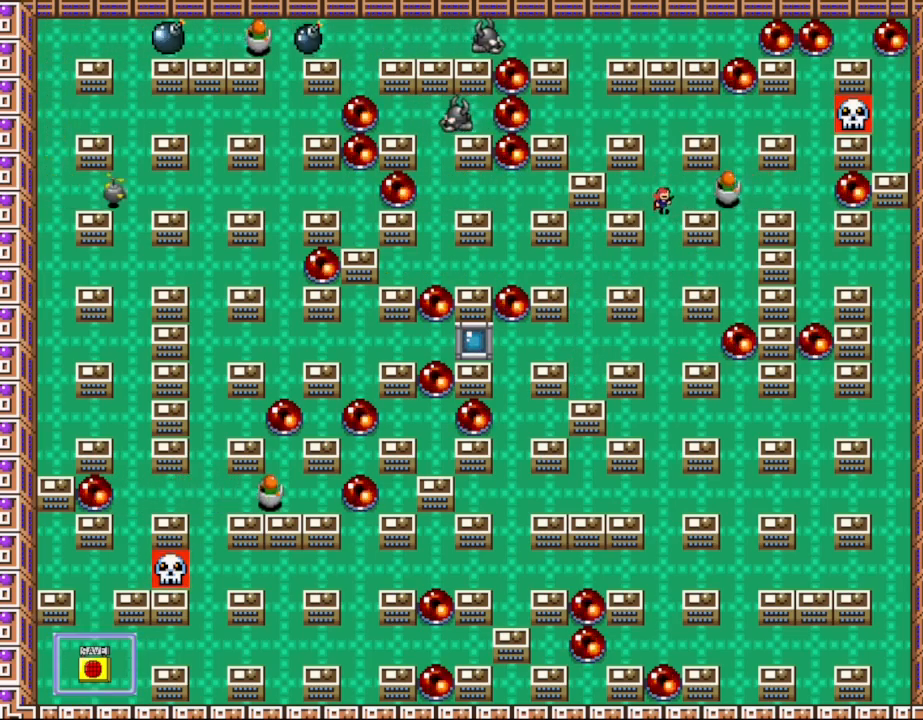
{"keys": ["right"], "events": [[200, "right", "down"]]}
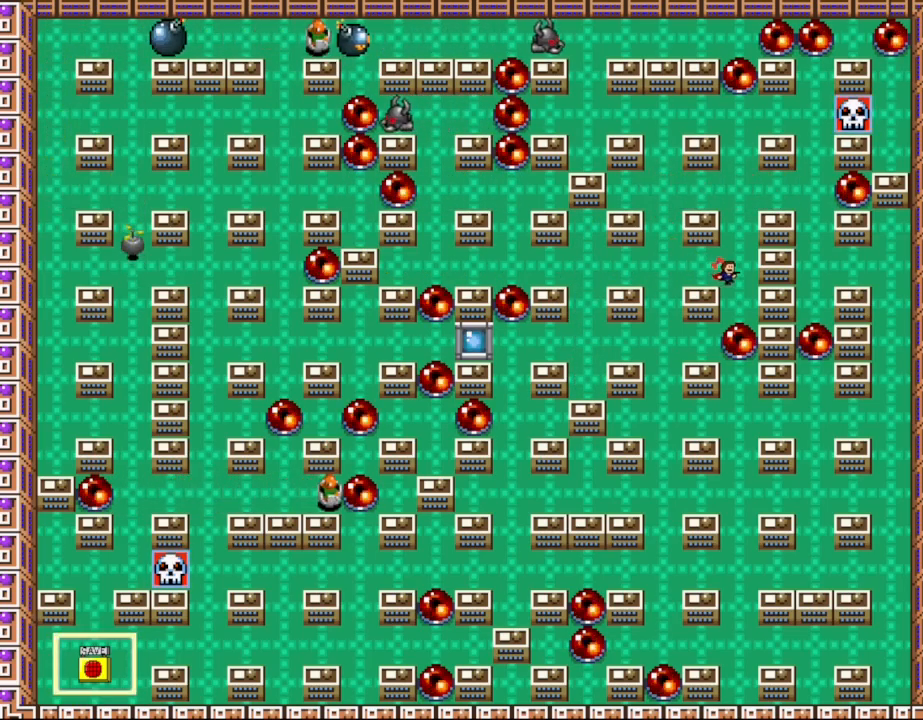
{"keys": ["l_up"], "events": [[183, "right", "up"], [267, "left", "down"], [300, "left", "up"], [350, "l_up", "down"]]}
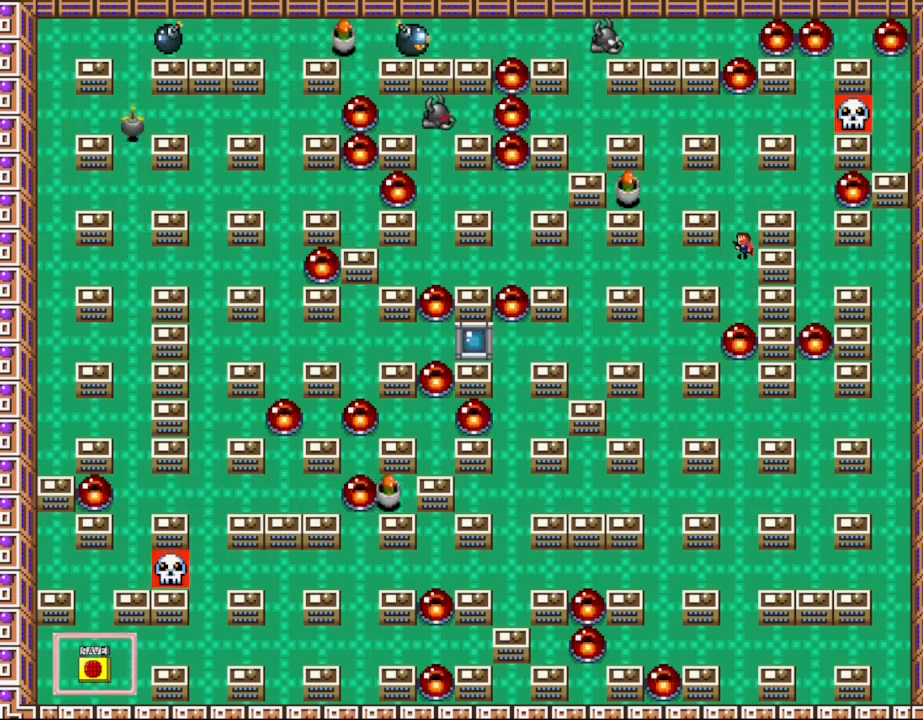
{"keys": [], "events": [[33, "l_up", "up"], [83, "l_up", "down"], [250, "l_up", "up"], [250, "z", "down"], [300, "z", "up"], [367, "z", "down"], [467, "z", "up"]]}
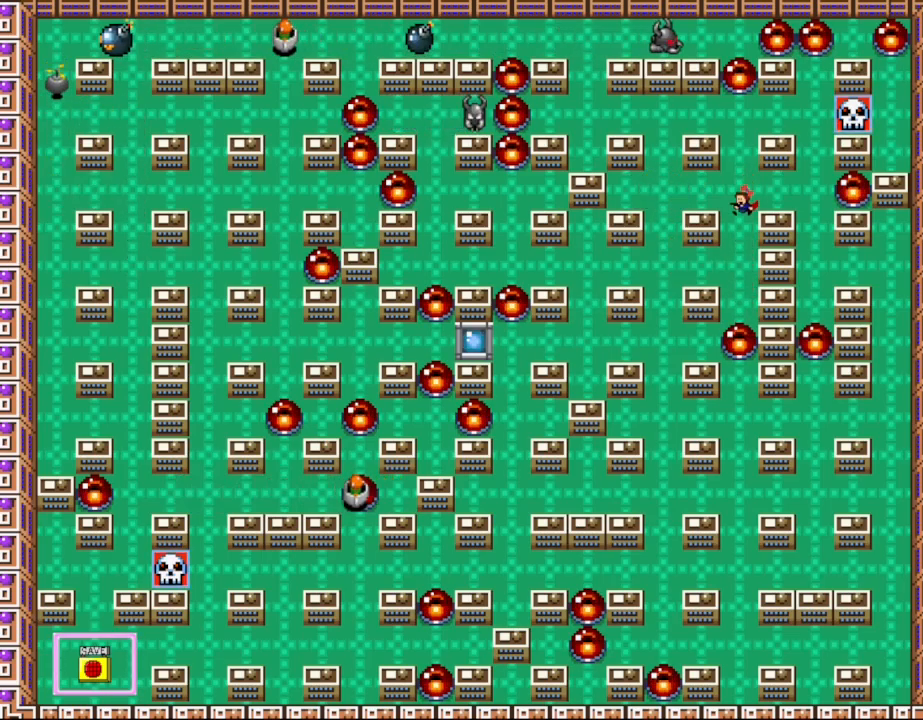
{"keys": [], "events": [[50, "right", "down"], [383, "right", "up"]]}
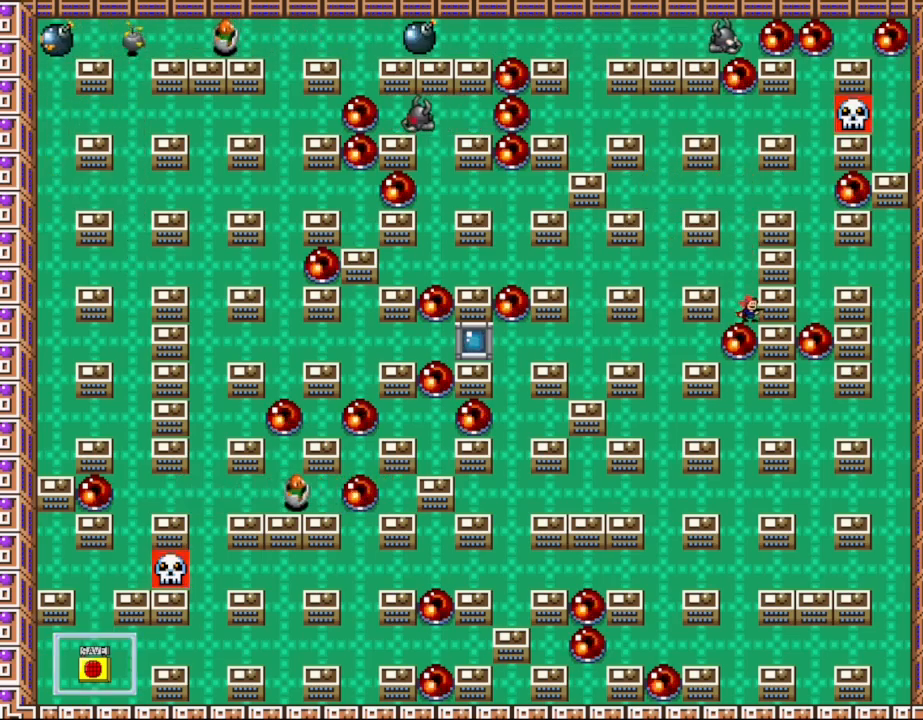
{"keys": [], "events": []}
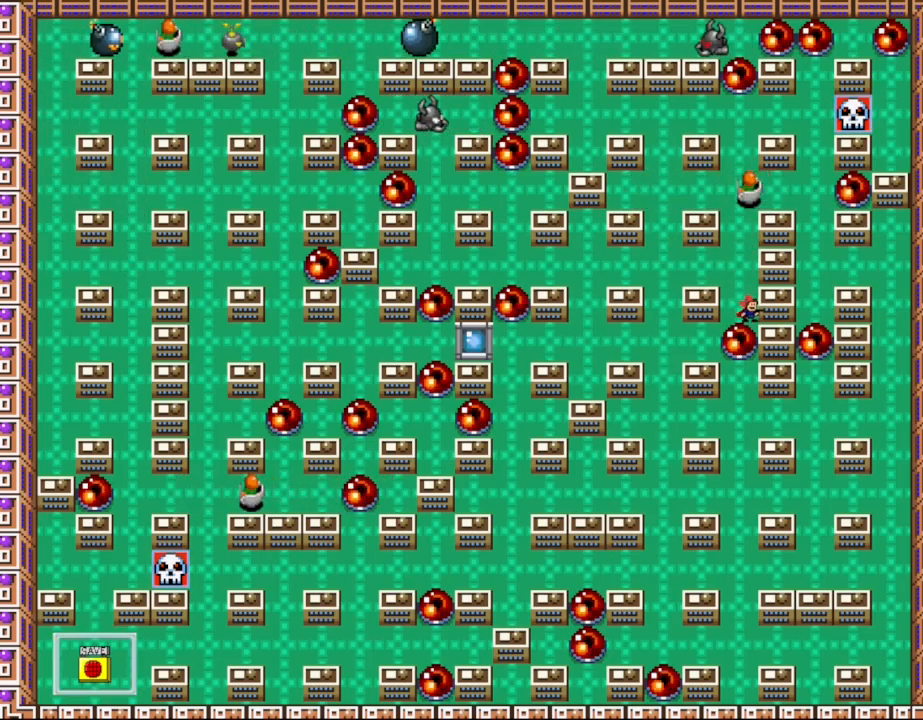
{"keys": [], "events": [[350, "l_up", "down"], [483, "l_up", "up"]]}
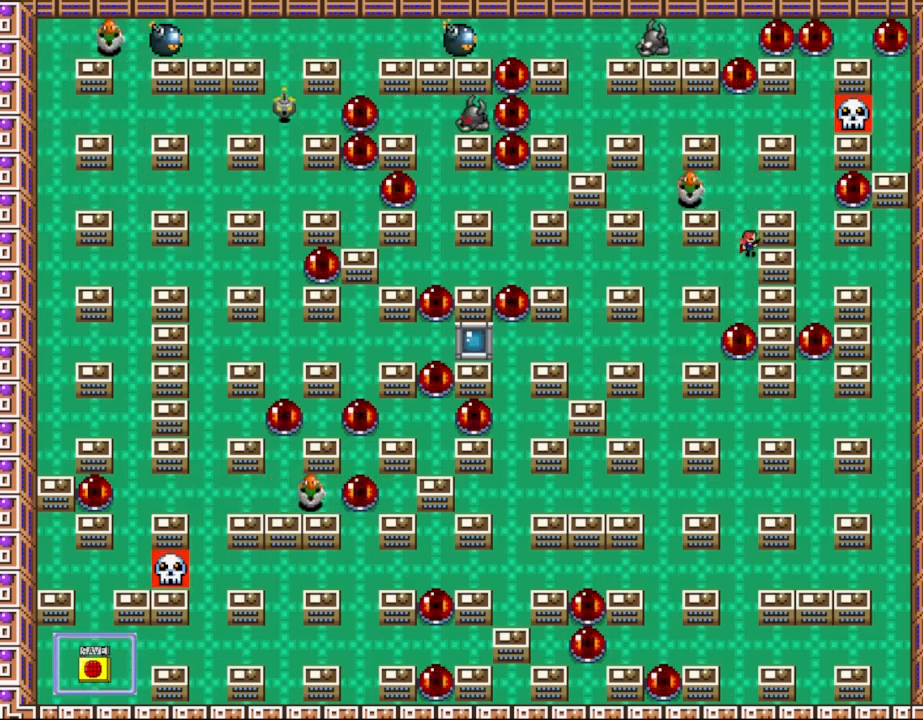
{"keys": ["right"], "events": [[33, "l_up", "down"], [83, "right", "down"], [217, "l_up", "up"], [217, "left", "down"], [233, "z", "down"], [250, "right", "up"], [283, "left", "up"], [317, "right", "down"], [350, "z", "up"]]}
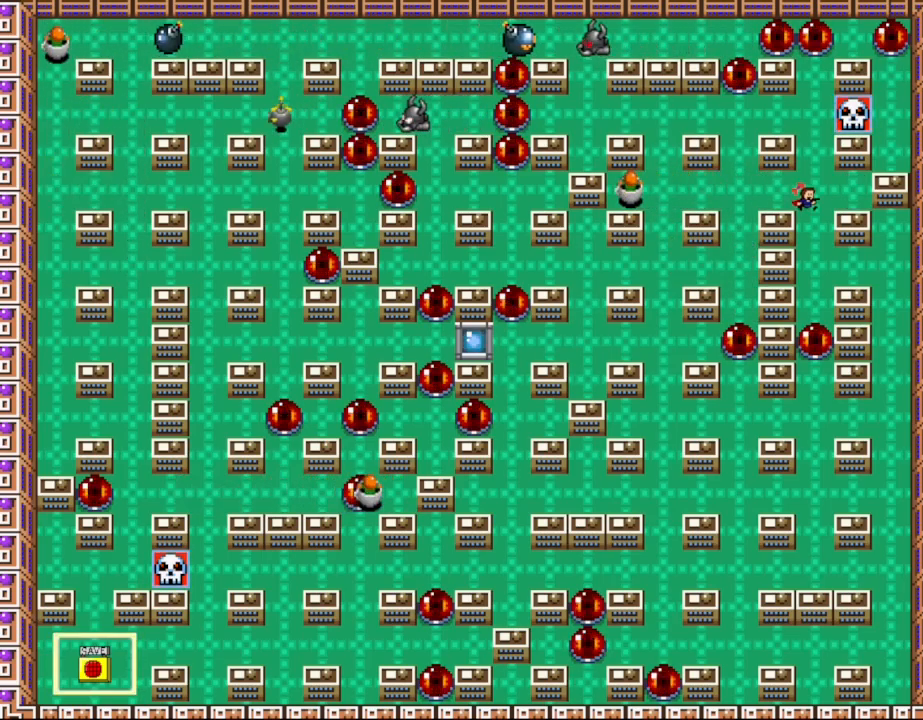
{"keys": ["l_up"], "events": [[117, "right", "up"], [133, "left", "down"], [200, "left", "up"], [467, "l_up", "down"]]}
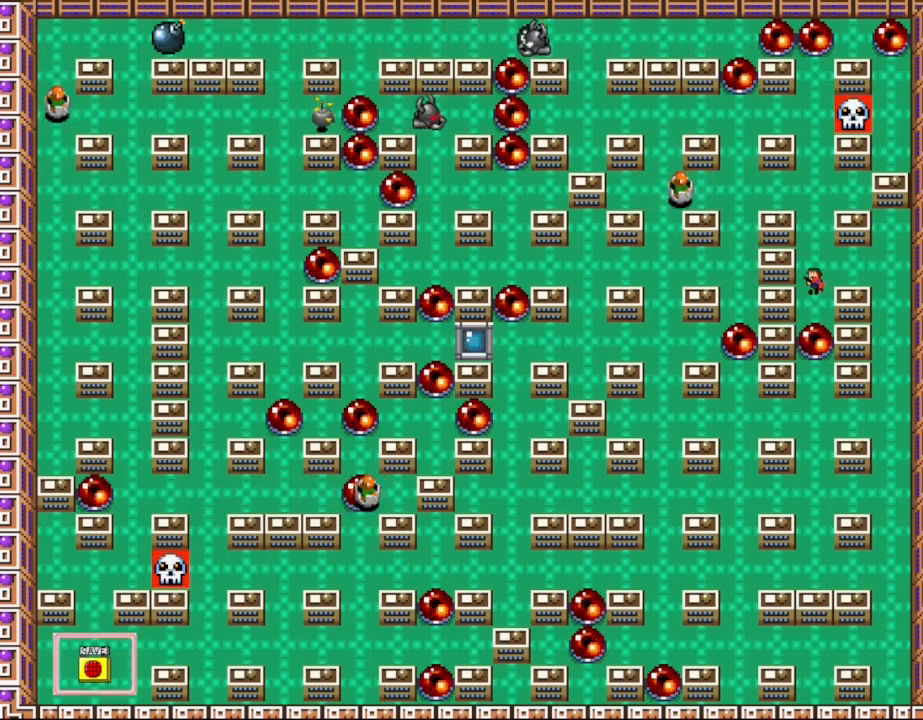
{"keys": ["z"], "events": [[117, "l_up", "up"], [150, "l_up", "down"], [300, "z", "down"], [333, "l_up", "up"], [400, "z", "up"], [467, "z", "down"]]}
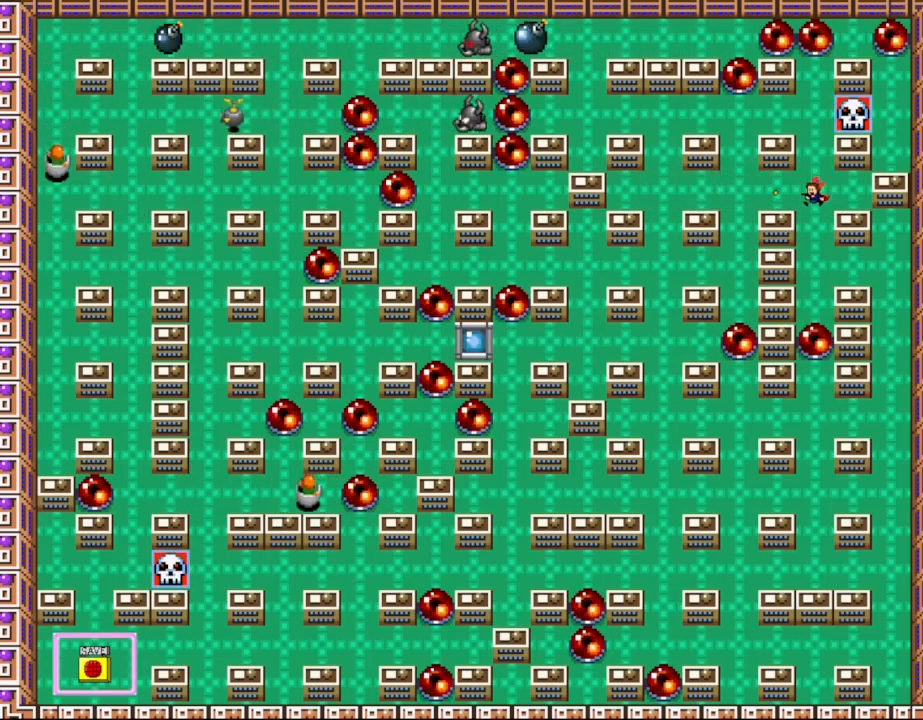
{"keys": [], "events": [[67, "z", "up"]]}
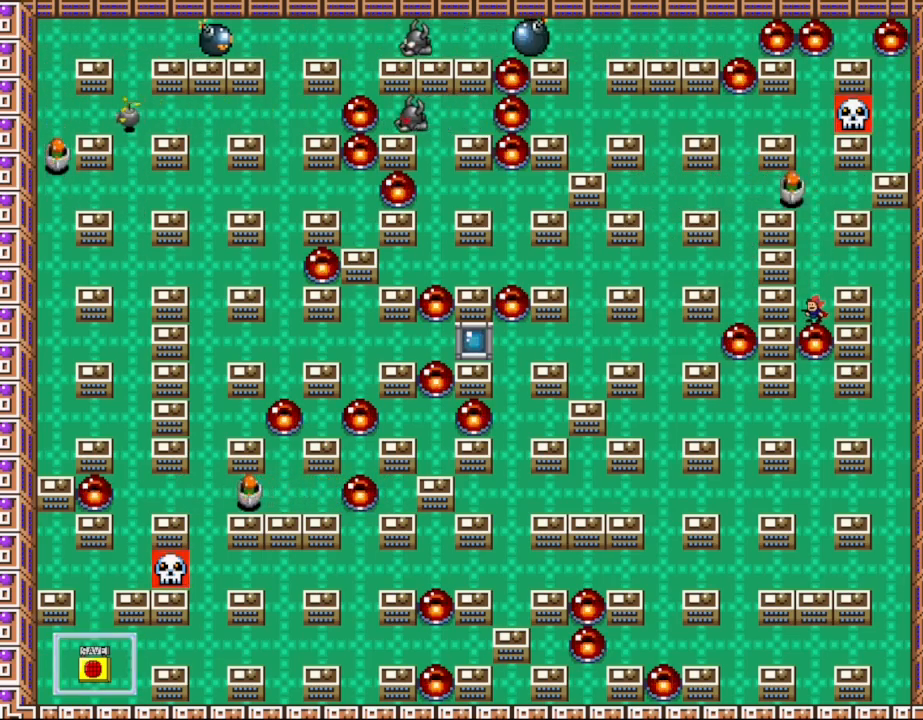
{"keys": [], "events": []}
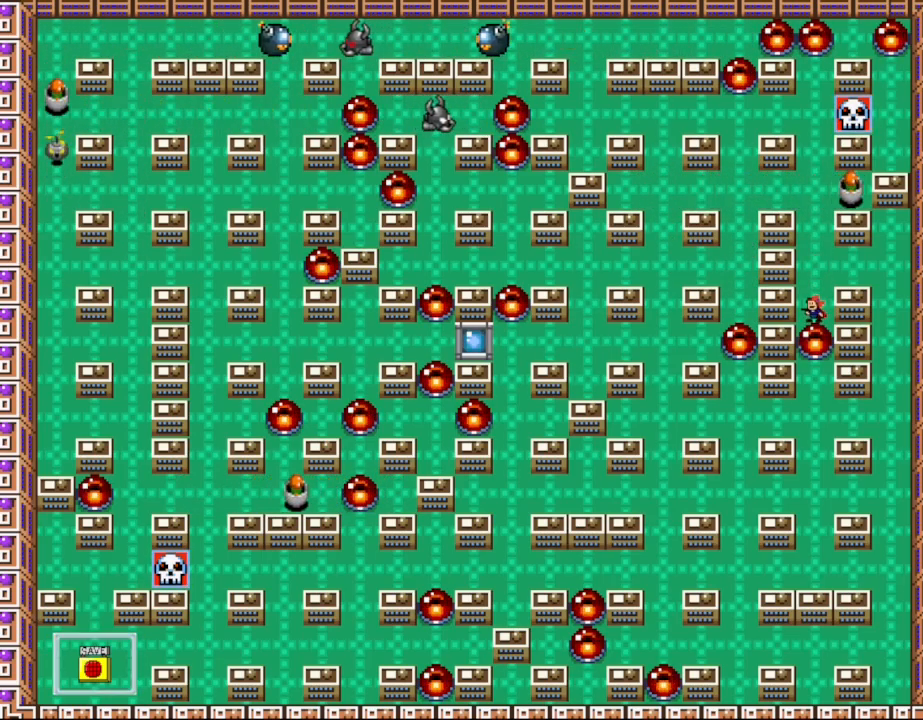
{"keys": [], "events": []}
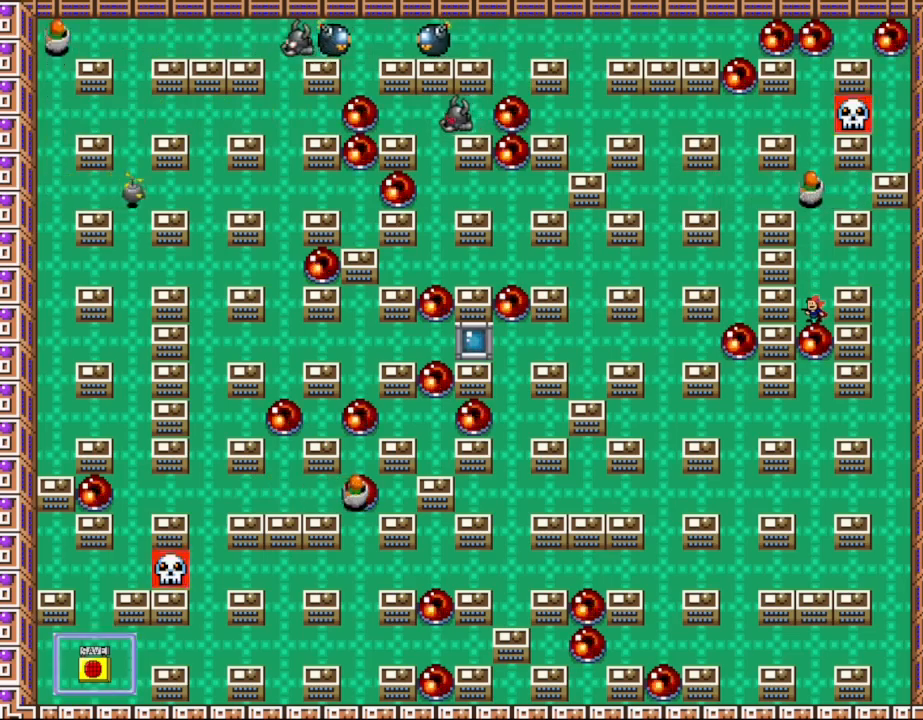
{"keys": [], "events": [[333, "l_up", "down"], [467, "l_up", "up"]]}
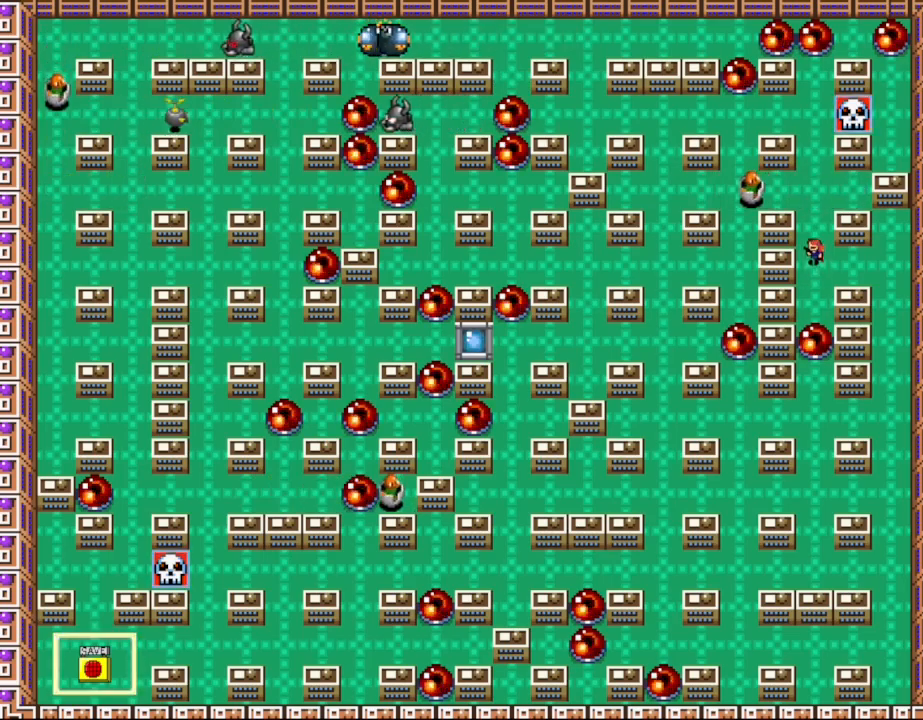
{"keys": [], "events": [[17, "l_up", "down"], [200, "l_up", "up"], [200, "z", "down"], [317, "z", "up"]]}
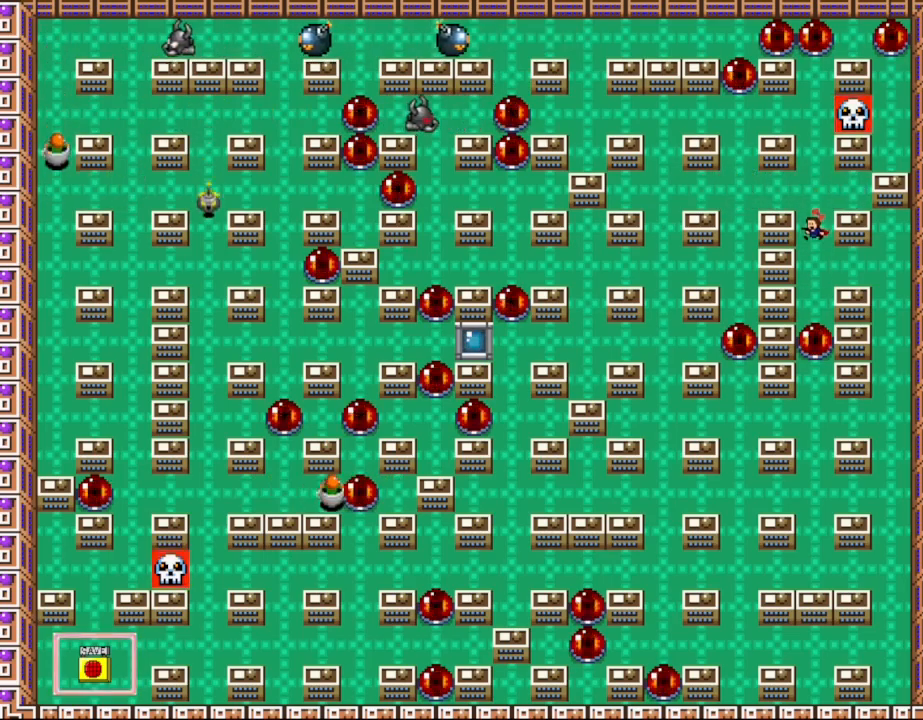
{"keys": ["l_up"], "events": [[283, "l_up", "down"]]}
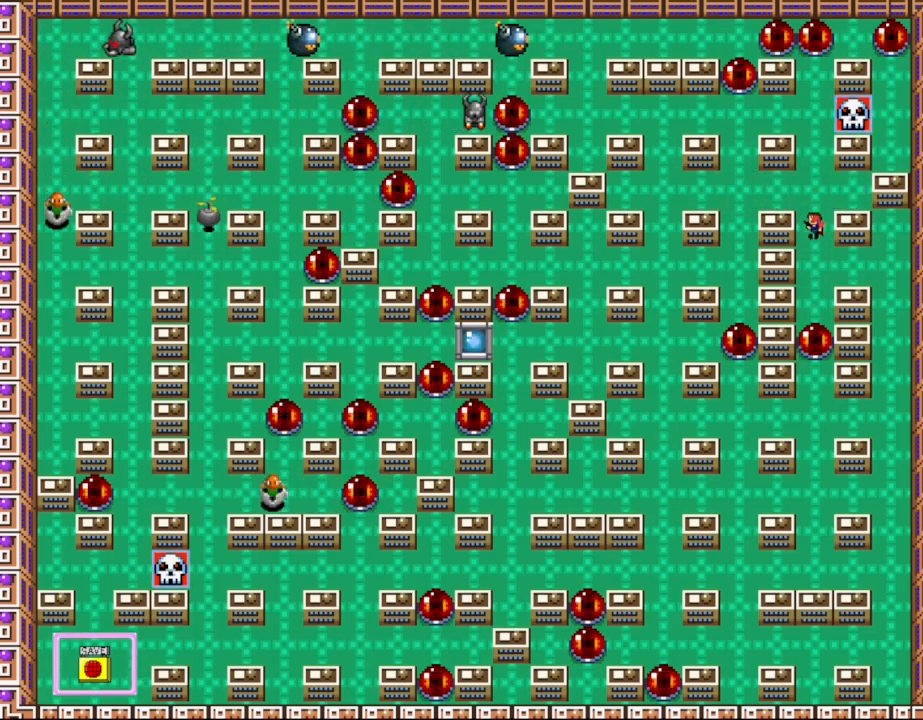
{"keys": ["left"], "events": [[117, "l_up", "up"], [183, "l_up", "down"], [367, "left", "down"], [433, "l_up", "up"]]}
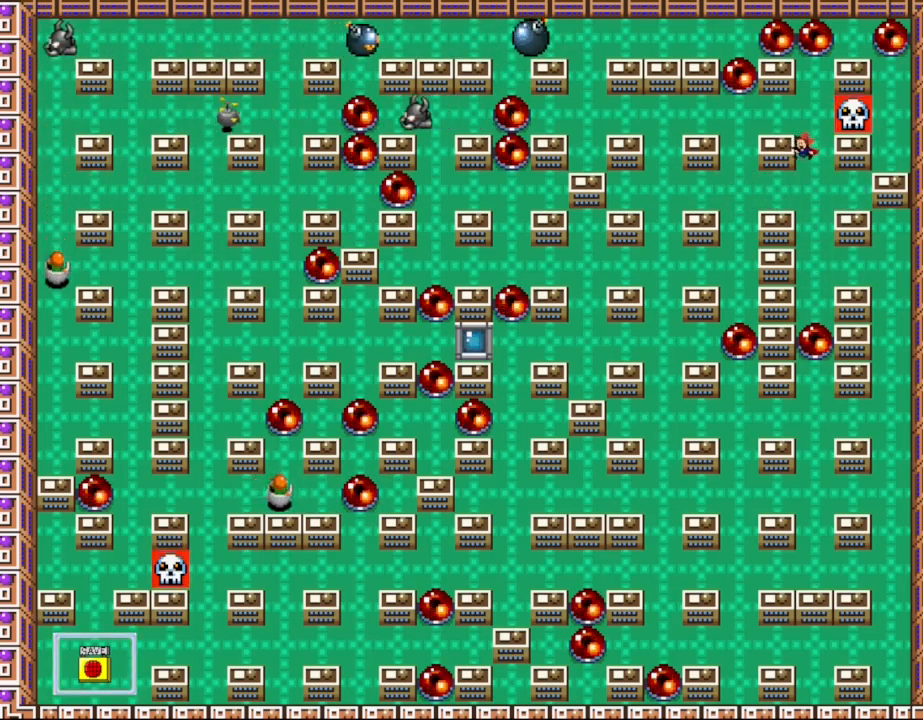
{"keys": ["l_up", "right"], "events": [[233, "left", "up"], [467, "right", "down"], [483, "l_up", "down"]]}
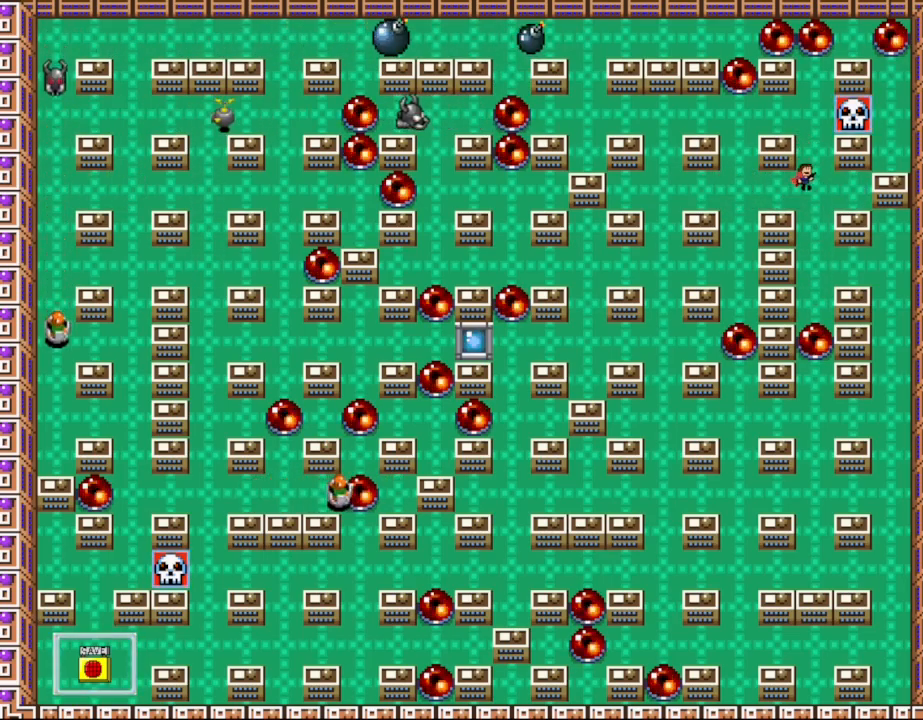
{"keys": [], "events": [[33, "right", "up"], [200, "l_up", "up"], [200, "left", "down"], [483, "left", "up"]]}
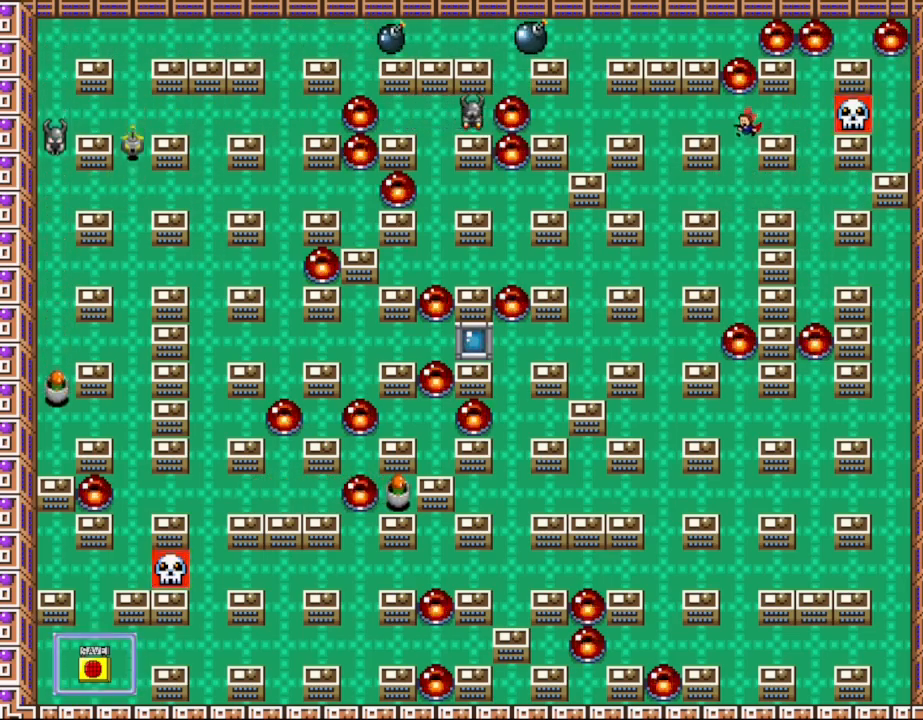
{"keys": [], "events": [[217, "l_up", "down"], [300, "left", "down"], [483, "l_up", "up"], [500, "left", "up"]]}
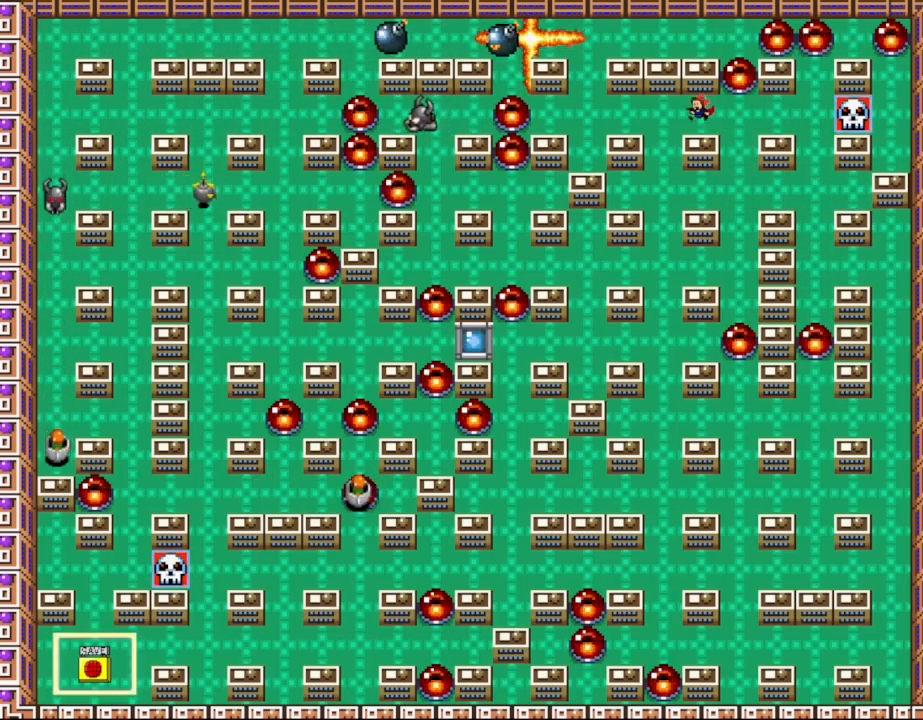
{"keys": [], "events": []}
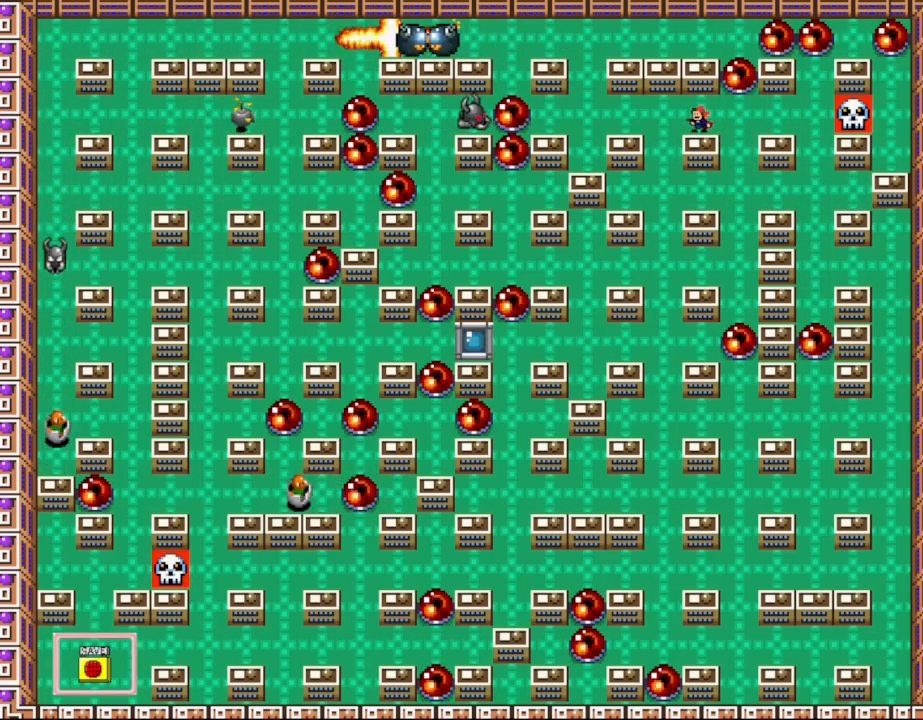
{"keys": [], "events": []}
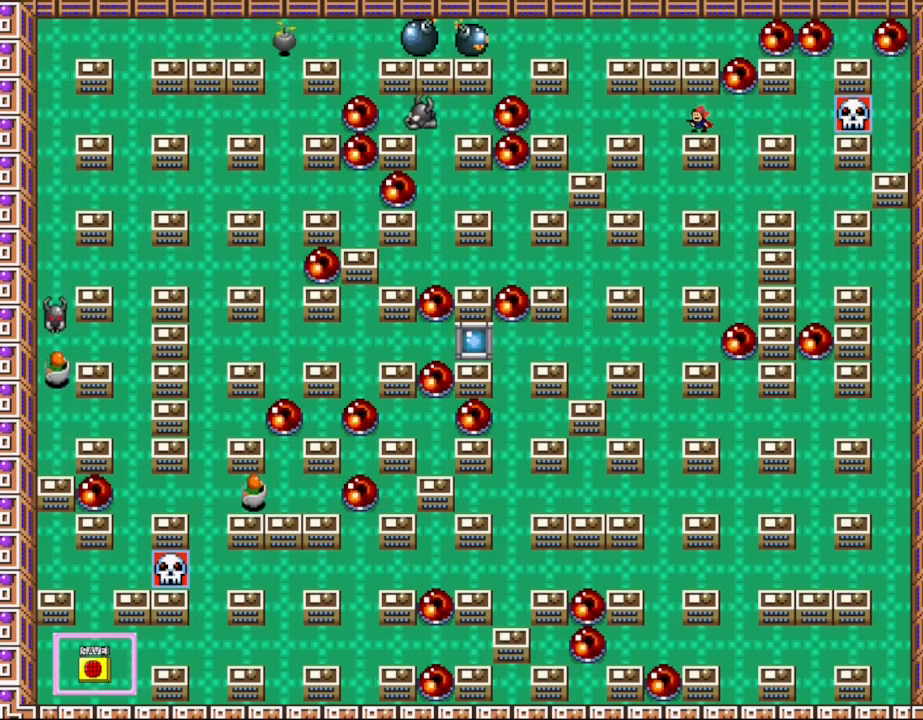
{"keys": ["right"], "events": [[500, "right", "down"]]}